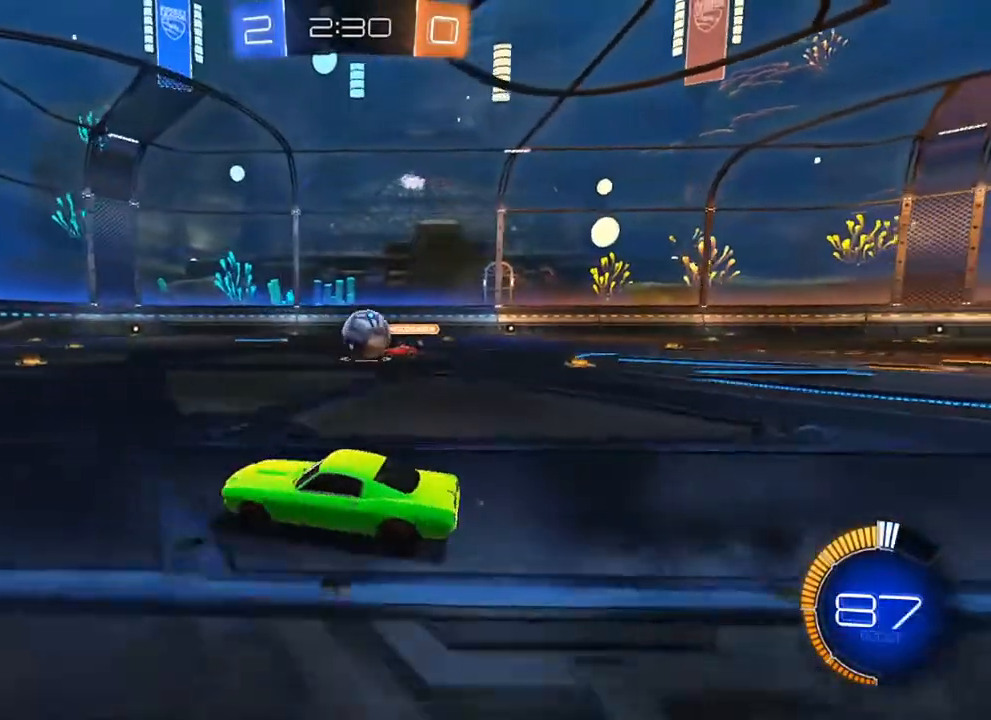
Gameplay with a controller (Xbox layout); each line is a JSON object with the inputs held at the frame after it. "events" lists button and stick changes between this image and that frame as [ms after this image, input, new state], when the widget could be followed in between.
{"buttons": [], "left_stick": "right", "right_stick": "center", "events": [[67, "left_stick", "center"], [167, "B", "up"], [200, "left_stick", "right"], [317, "left_stick", "center"], [400, "left_stick", "right"], [450, "R2", "up"]]}
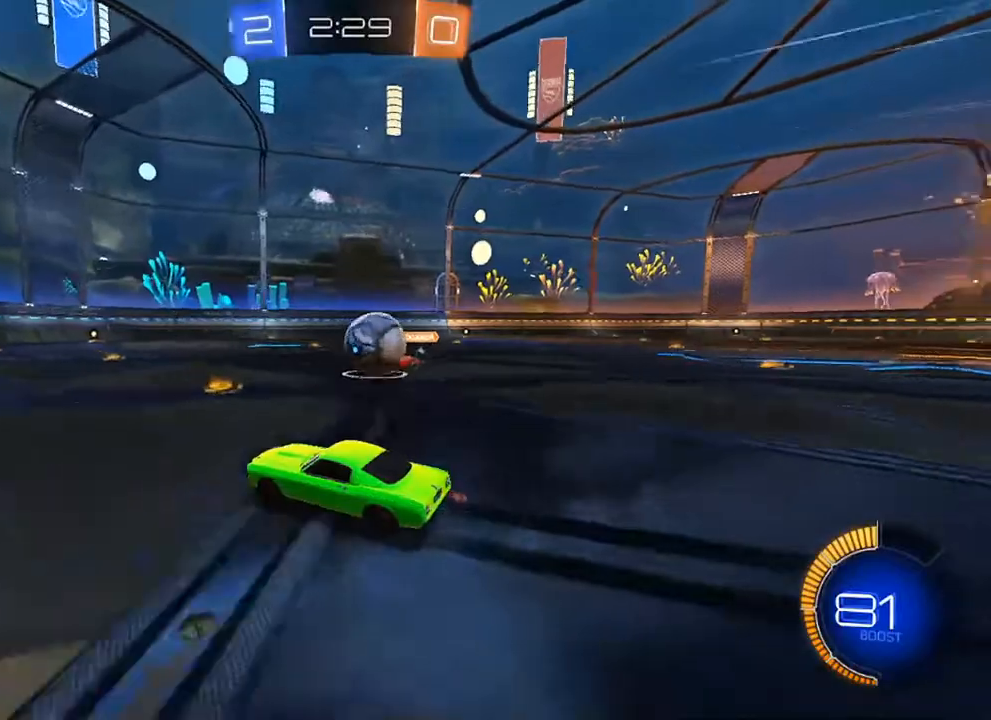
{"buttons": [], "left_stick": "center", "right_stick": "center", "events": [[17, "left_stick", "center"], [83, "left_stick", "right"], [117, "L2", "down"], [333, "A", "down"], [383, "A", "up"], [383, "left_stick", "center"], [417, "L2", "up"]]}
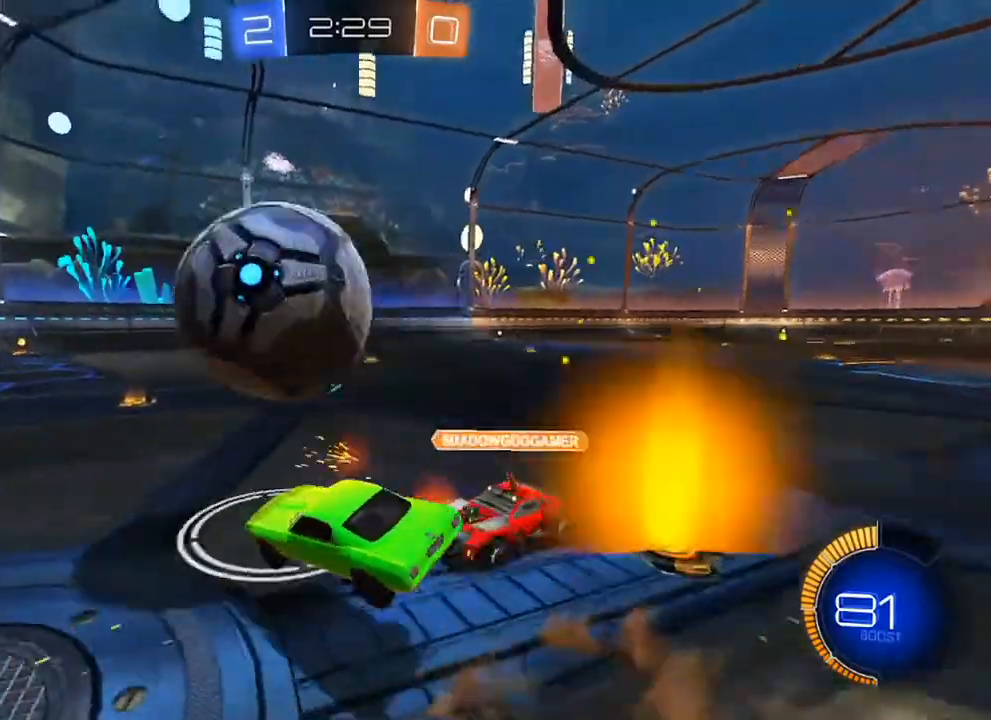
{"buttons": [], "left_stick": "left", "right_stick": "center", "events": [[67, "left_stick", "down-left"], [233, "left_stick", "right"], [283, "R1", "down"], [367, "left_stick", "down"], [400, "R1", "up"], [483, "left_stick", "left"]]}
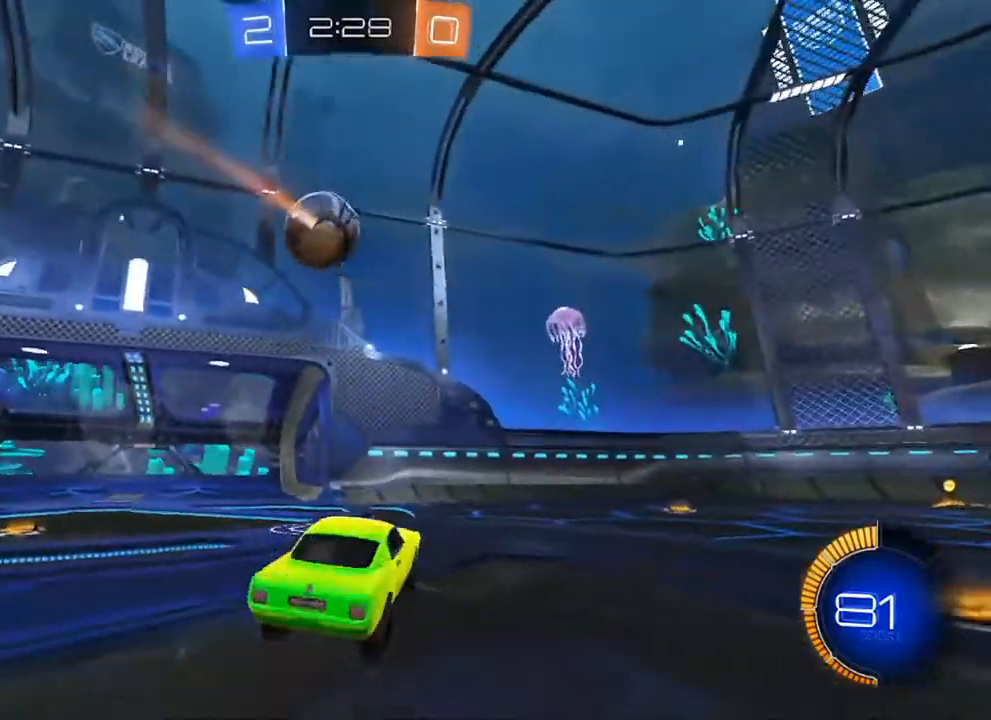
{"buttons": ["R2"], "left_stick": "left", "right_stick": "center", "events": [[50, "left_stick", "up-left"], [167, "left_stick", "center"], [200, "R2", "down"], [317, "left_stick", "right"], [450, "left_stick", "left"]]}
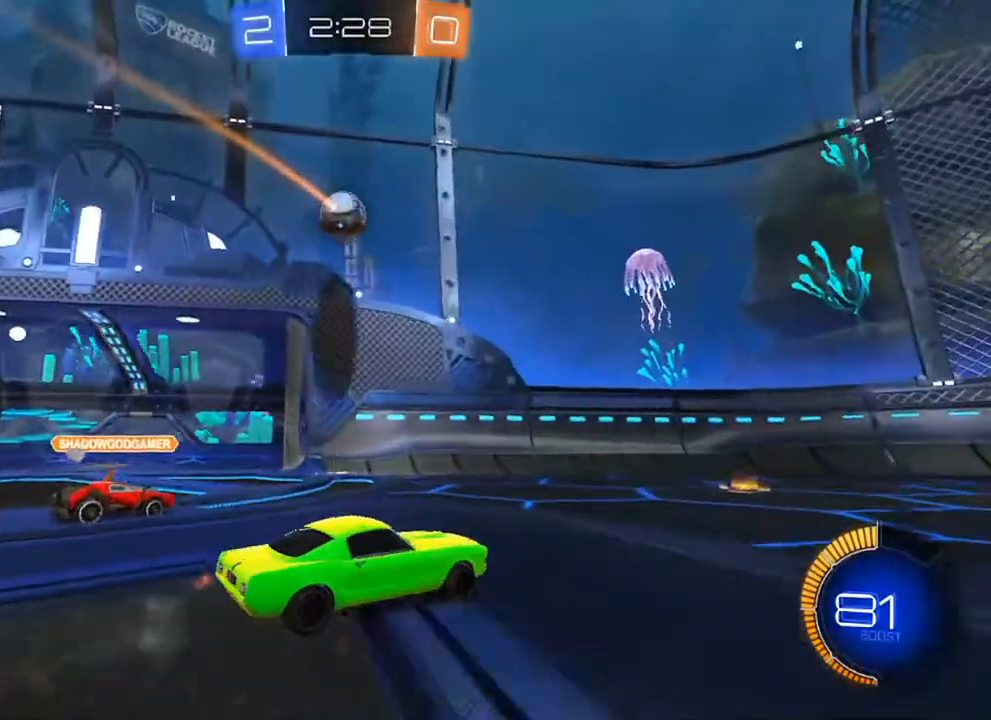
{"buttons": [], "left_stick": "center", "right_stick": "center", "events": [[50, "left_stick", "center"], [167, "left_stick", "left"], [350, "left_stick", "center"], [400, "R2", "up"]]}
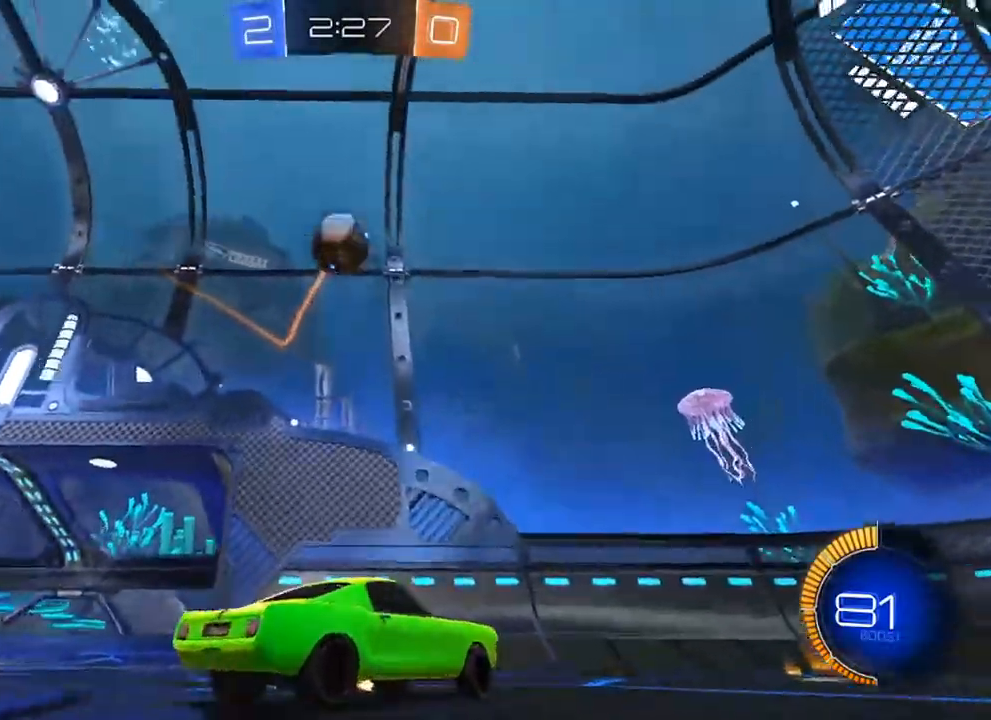
{"buttons": ["R2"], "left_stick": "center", "right_stick": "center", "events": [[100, "R2", "down"]]}
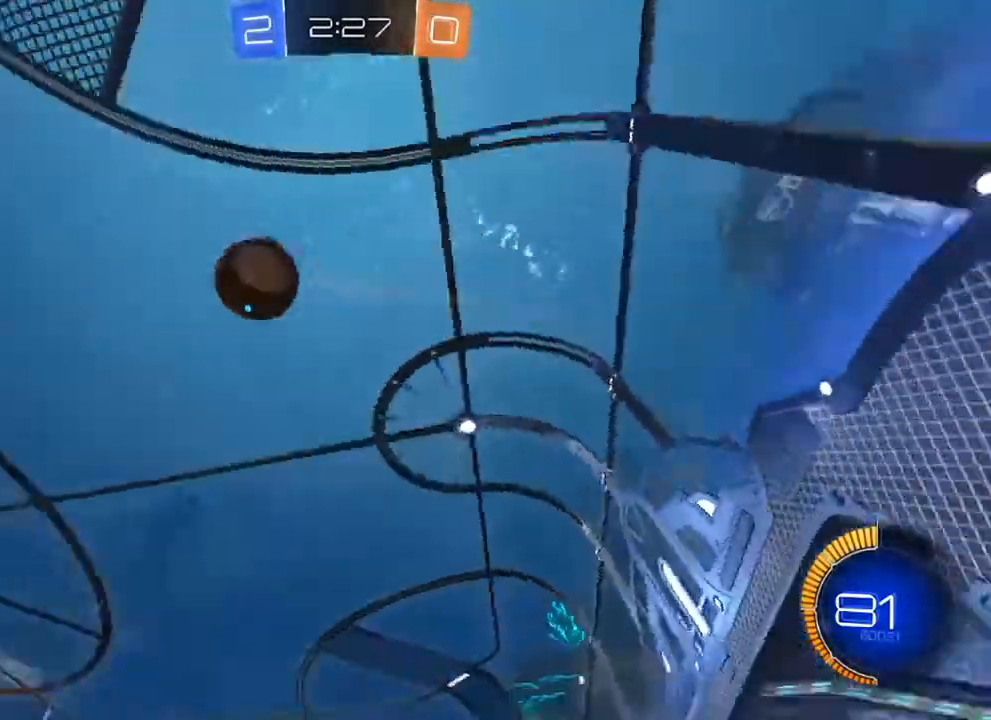
{"buttons": ["R2"], "left_stick": "center", "right_stick": "center", "events": [[33, "left_stick", "right"], [100, "X", "down"], [217, "X", "up"], [267, "left_stick", "up-right"], [417, "left_stick", "center"]]}
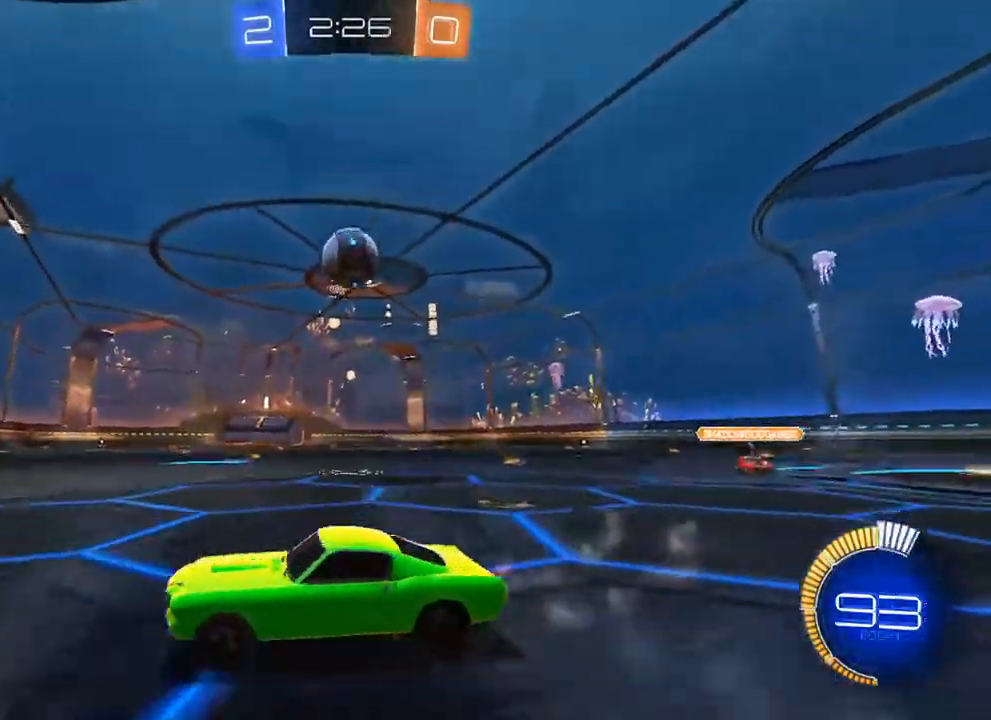
{"buttons": [], "left_stick": "center", "right_stick": "center", "events": [[33, "left_stick", "right"], [117, "R2", "up"], [333, "left_stick", "center"]]}
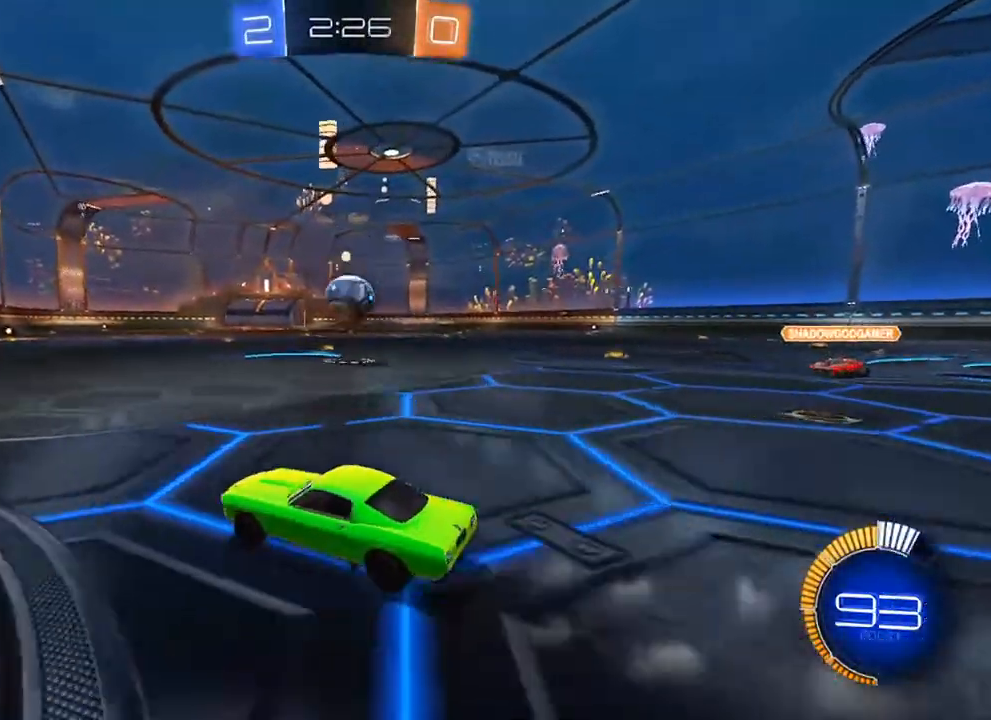
{"buttons": ["R2"], "left_stick": "left", "right_stick": "center", "events": [[167, "R2", "down"], [200, "left_stick", "right"], [367, "left_stick", "center"], [483, "left_stick", "left"]]}
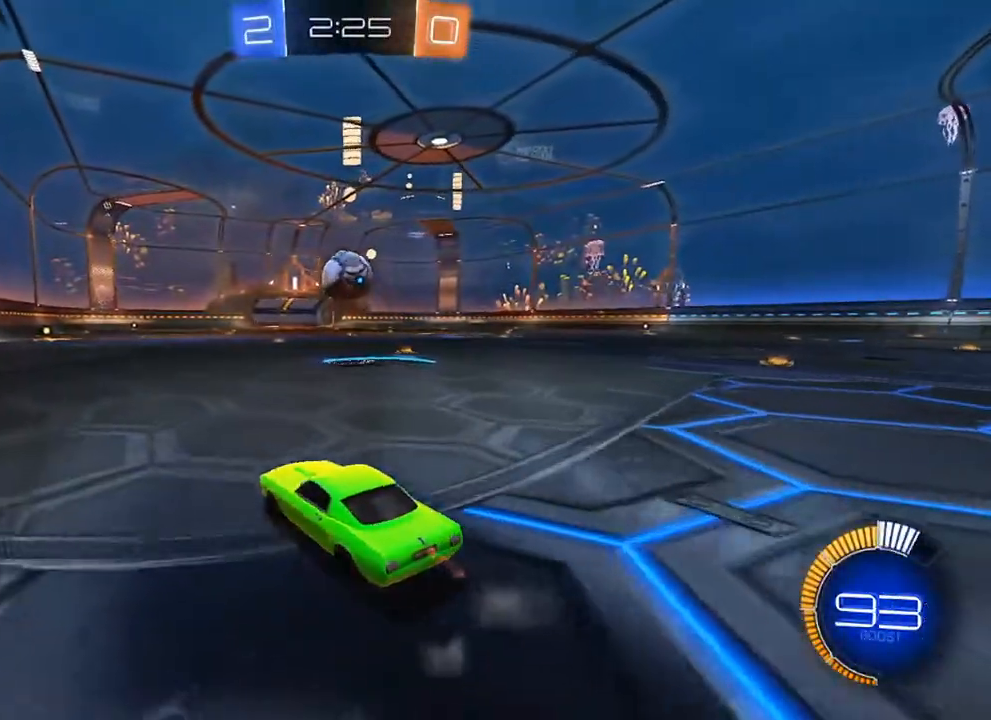
{"buttons": ["B", "R2"], "left_stick": "center", "right_stick": "center", "events": [[100, "left_stick", "center"], [350, "left_stick", "right"], [367, "B", "down"], [500, "left_stick", "center"]]}
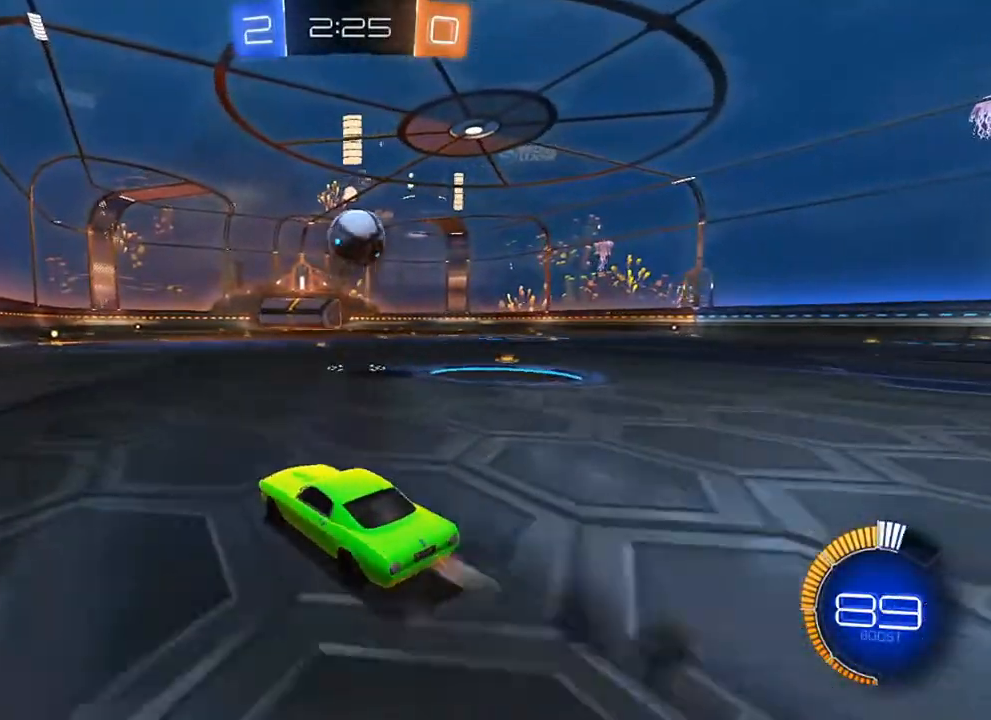
{"buttons": ["B", "R2"], "left_stick": "center", "right_stick": "center", "events": [[167, "B", "up"], [317, "left_stick", "left"], [383, "B", "down"], [400, "left_stick", "center"]]}
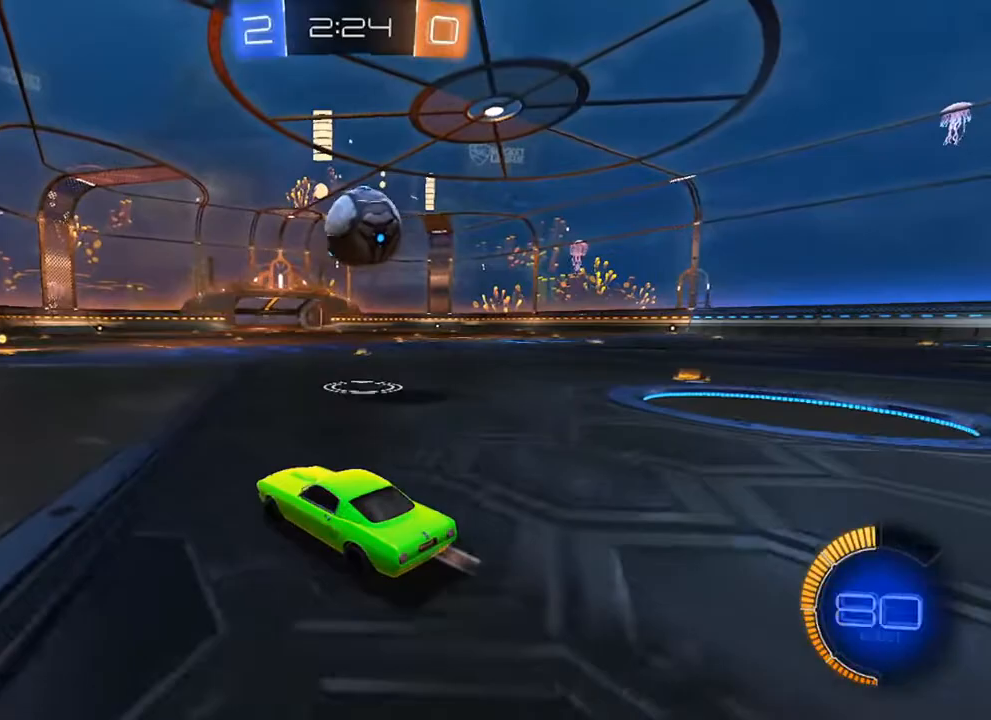
{"buttons": ["L2"], "left_stick": "right", "right_stick": "center", "events": [[50, "left_stick", "right"], [167, "left_stick", "center"], [283, "left_stick", "right"], [317, "B", "up"], [367, "R2", "up"], [417, "L2", "down"]]}
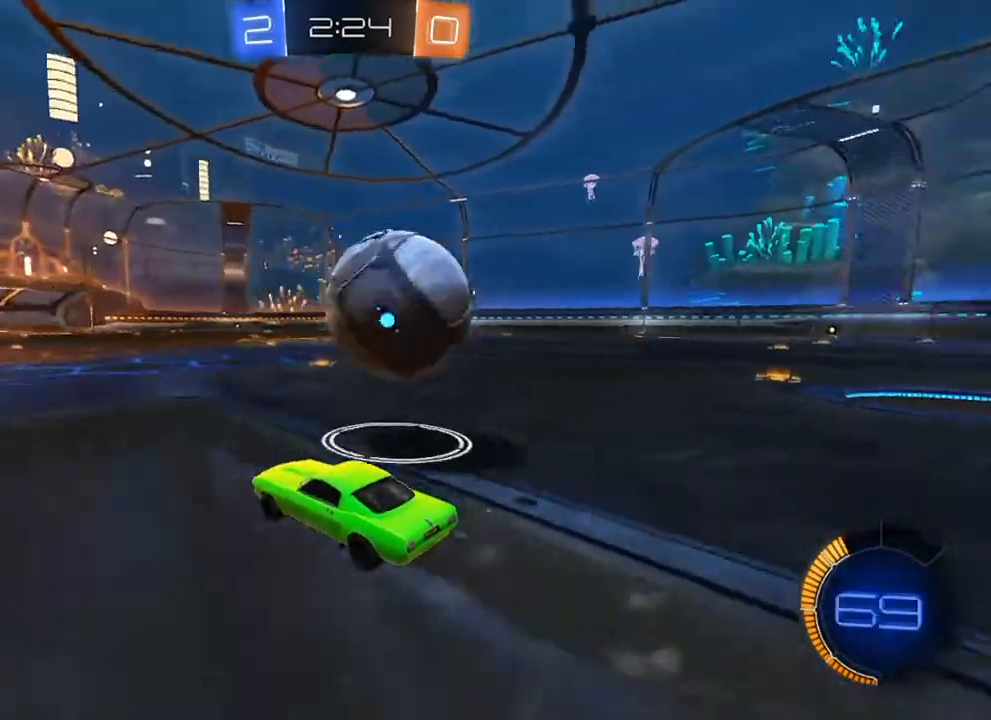
{"buttons": [], "left_stick": "right", "right_stick": "center", "events": [[117, "L2", "up"], [333, "left_stick", "center"], [450, "left_stick", "right"]]}
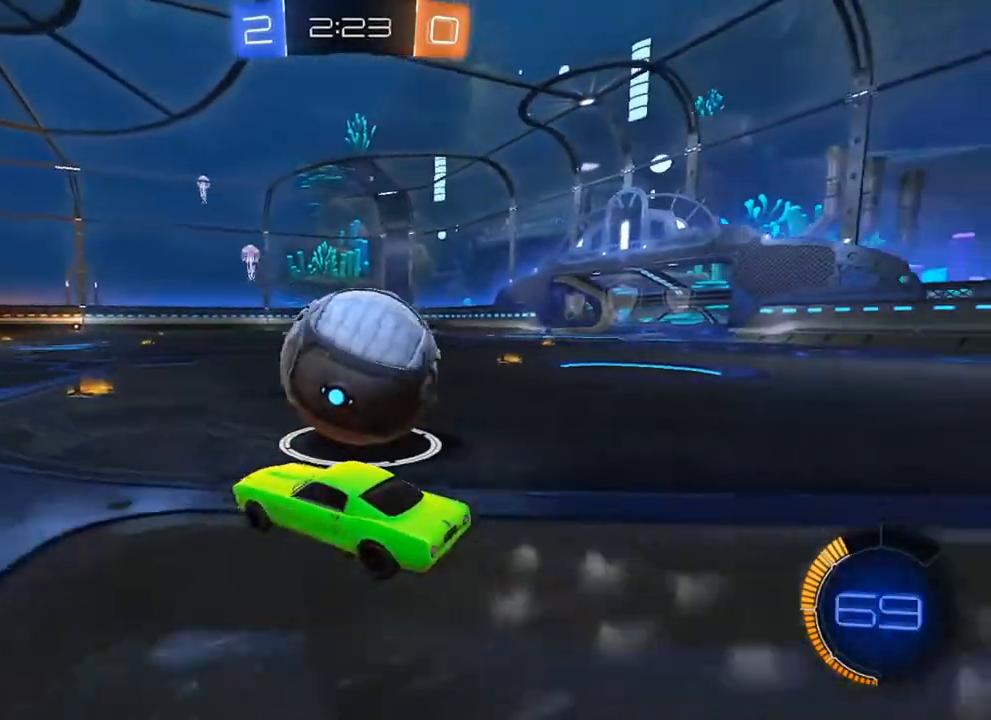
{"buttons": ["B", "R2"], "left_stick": "left", "right_stick": "center", "events": [[150, "R2", "down"], [233, "B", "down"], [233, "left_stick", "center"], [300, "left_stick", "left"]]}
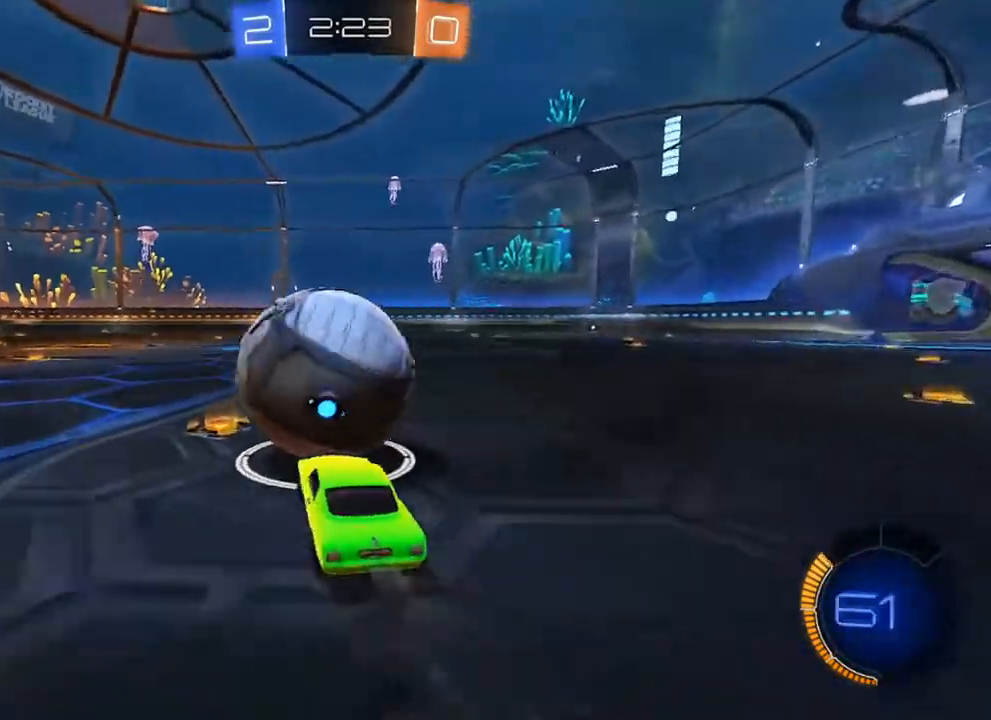
{"buttons": ["B", "R2"], "left_stick": "center", "right_stick": "center", "events": [[17, "left_stick", "center"], [200, "B", "up"], [200, "left_stick", "up-left"], [250, "left_stick", "center"], [283, "B", "down"], [350, "left_stick", "right"], [450, "left_stick", "center"]]}
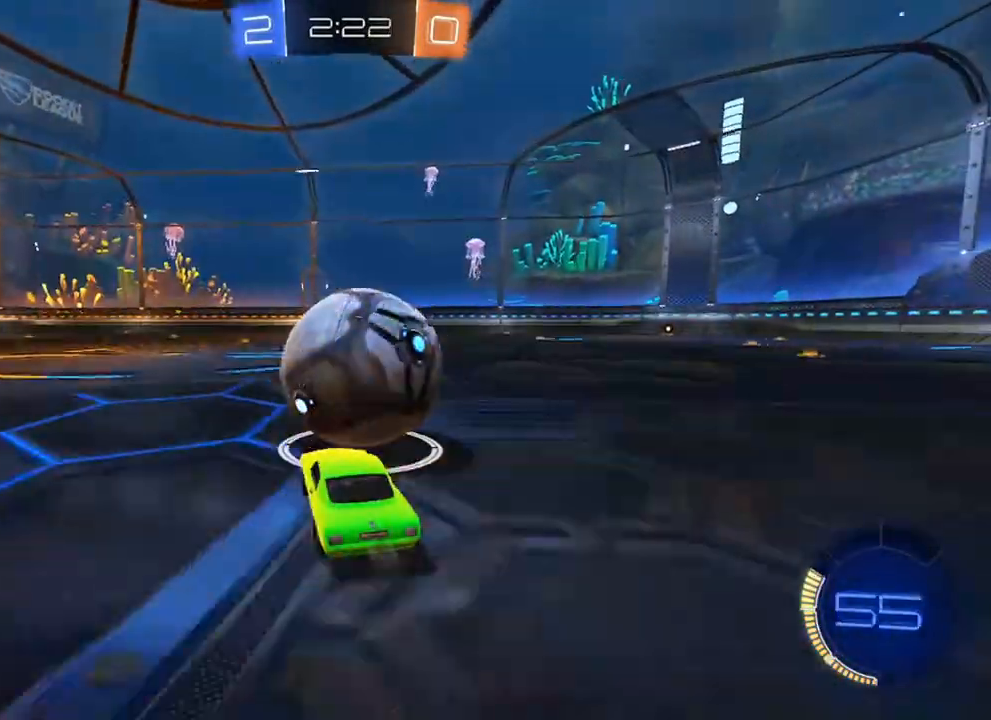
{"buttons": [], "left_stick": "center", "right_stick": "center", "events": [[333, "B", "up"], [417, "R2", "up"], [417, "left_stick", "right"], [467, "left_stick", "center"]]}
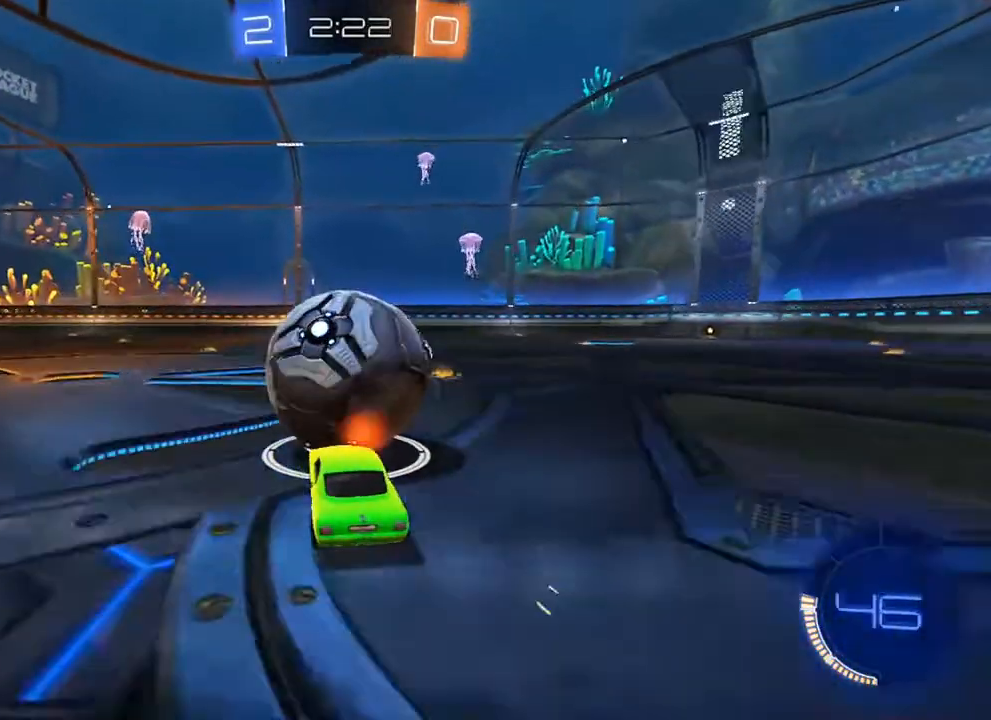
{"buttons": [], "left_stick": "center", "right_stick": "center", "events": [[100, "R2", "down"], [150, "left_stick", "up-left"], [217, "left_stick", "center"], [383, "R2", "up"]]}
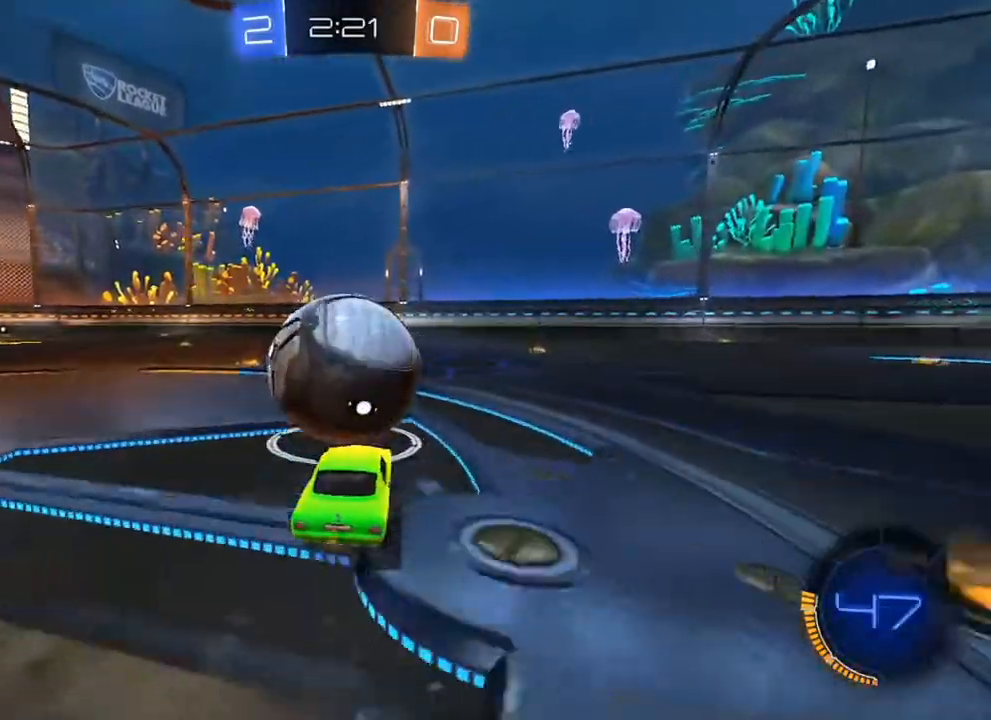
{"buttons": ["R2"], "left_stick": "center", "right_stick": "center", "events": [[33, "R2", "down"]]}
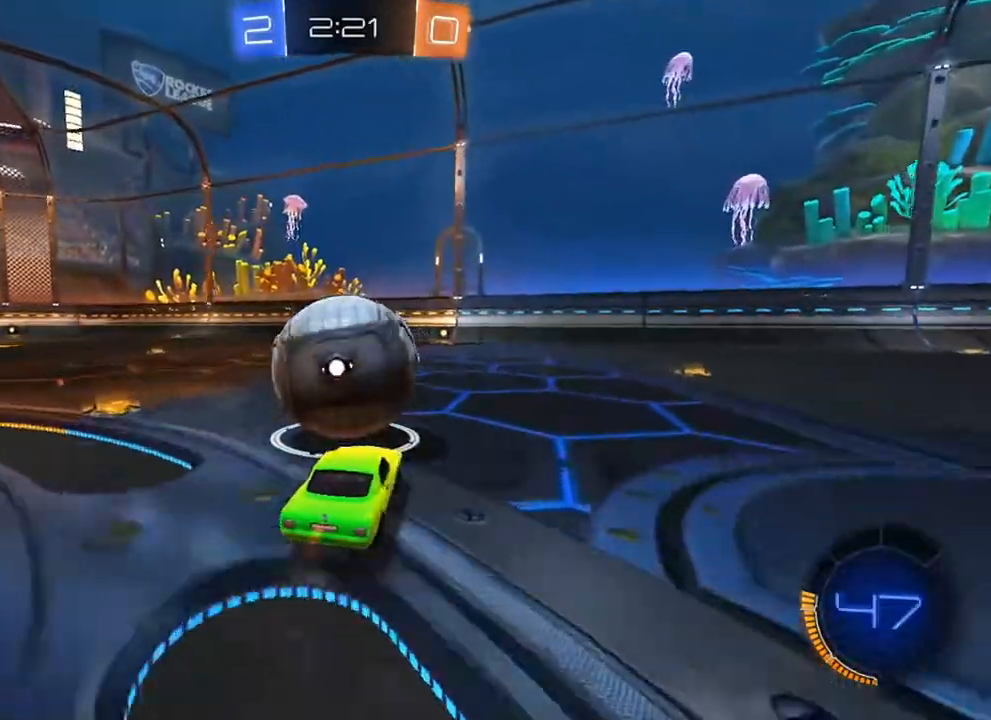
{"buttons": ["R2"], "left_stick": "center", "right_stick": "center", "events": [[333, "left_stick", "up-left"], [400, "left_stick", "center"]]}
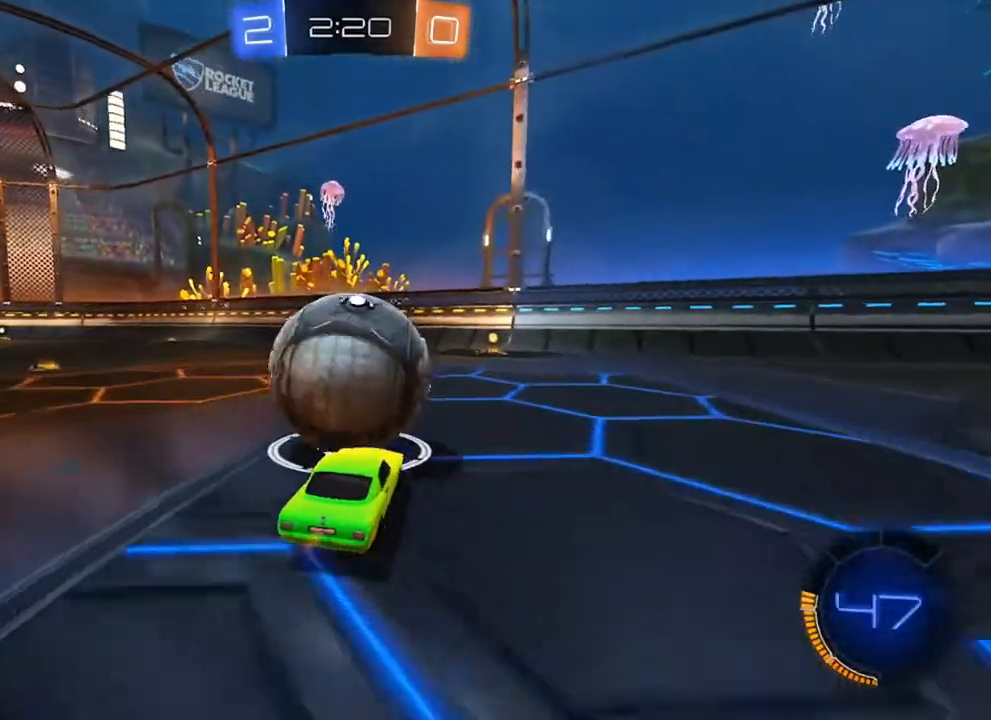
{"buttons": ["R2"], "left_stick": "center", "right_stick": "center", "events": [[17, "B", "down"], [67, "left_stick", "right"], [117, "left_stick", "center"], [200, "B", "up"]]}
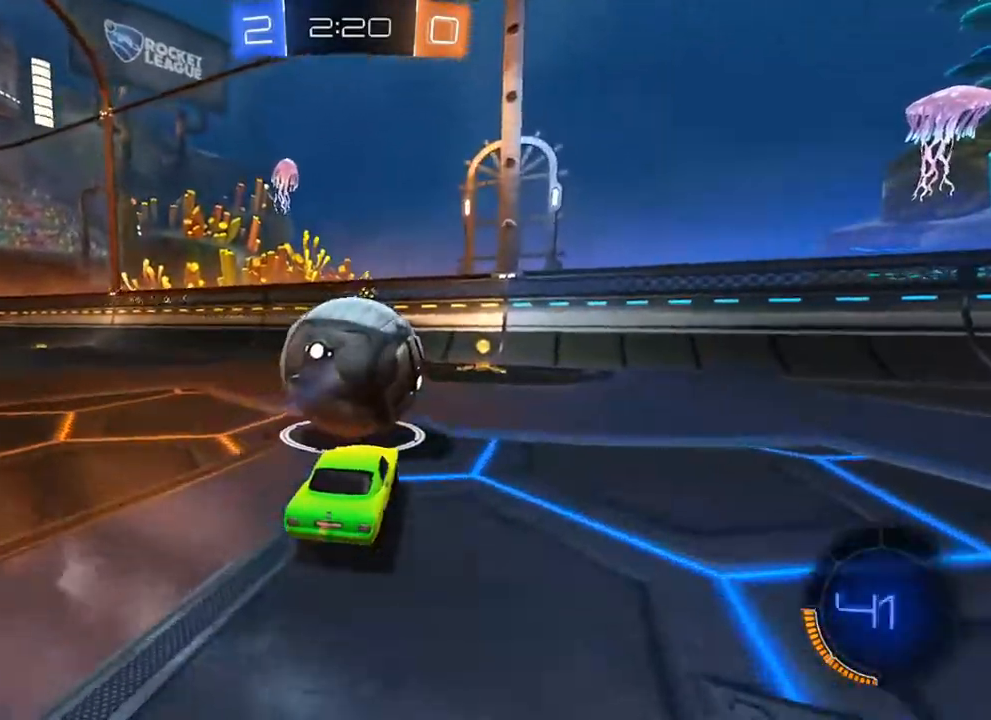
{"buttons": ["R2"], "left_stick": "left", "right_stick": "center", "events": [[83, "left_stick", "right"], [133, "left_stick", "center"], [417, "left_stick", "left"]]}
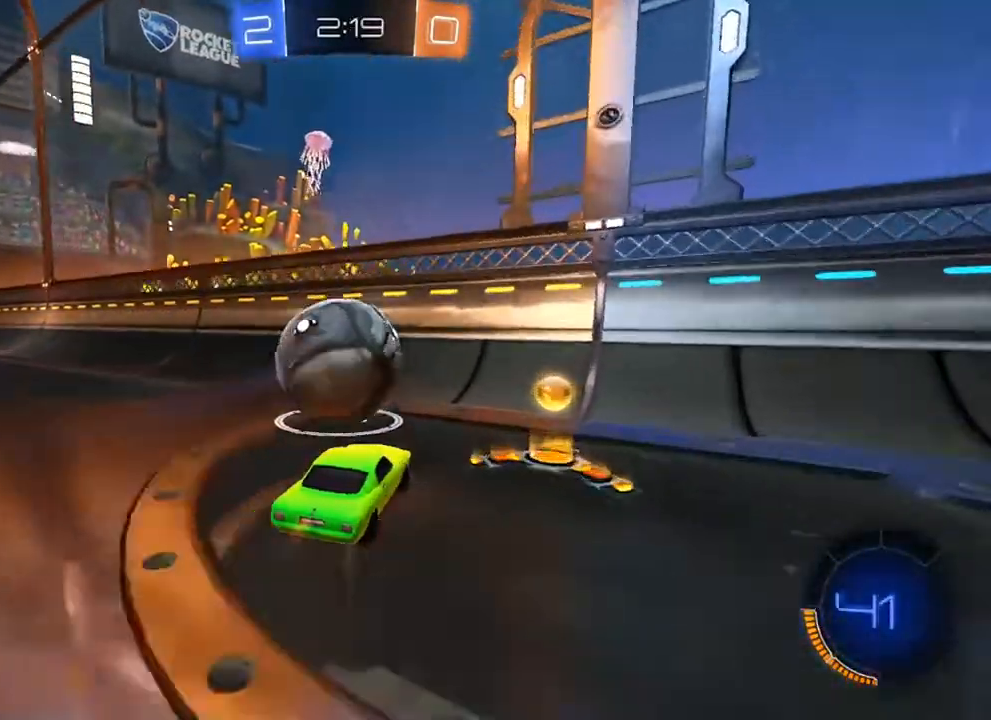
{"buttons": ["B", "R2"], "left_stick": "left", "right_stick": "center", "events": [[33, "left_stick", "center"], [67, "R2", "up"], [183, "R2", "down"], [383, "left_stick", "left"], [467, "B", "down"]]}
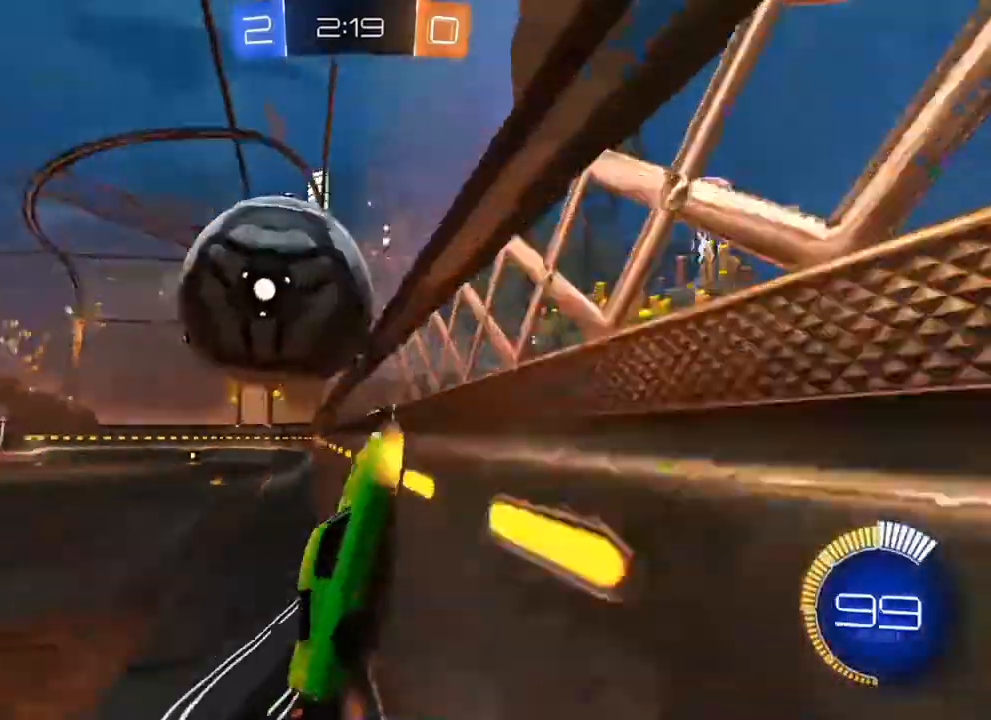
{"buttons": ["B", "L1"], "left_stick": "up-right", "right_stick": "center", "events": [[150, "B", "up"], [150, "L2", "down"], [167, "left_stick", "down"], [217, "R2", "up"], [250, "A", "down"], [250, "L2", "up"], [250, "R2", "down"], [300, "left_stick", "down-right"], [333, "L1", "down"], [350, "A", "up"], [367, "R2", "up"], [417, "left_stick", "center"], [450, "B", "down"], [500, "left_stick", "up-right"]]}
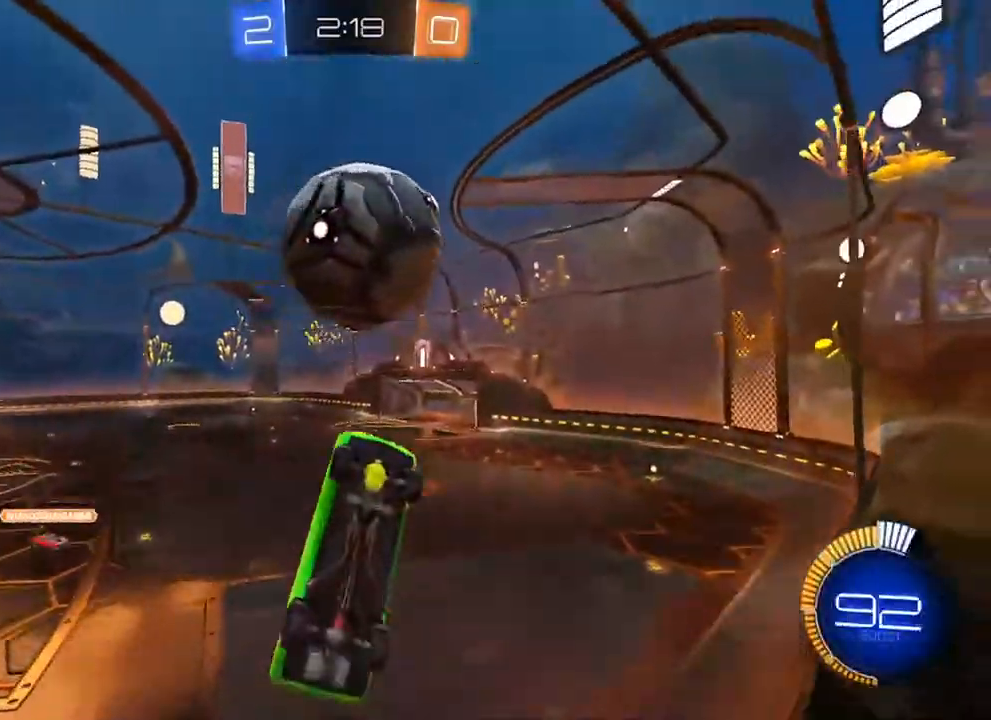
{"buttons": ["B", "L1"], "left_stick": "up-left", "right_stick": "center", "events": [[83, "left_stick", "left"], [150, "B", "up"], [200, "left_stick", "down"], [233, "B", "down"], [317, "left_stick", "up"], [500, "left_stick", "up-left"]]}
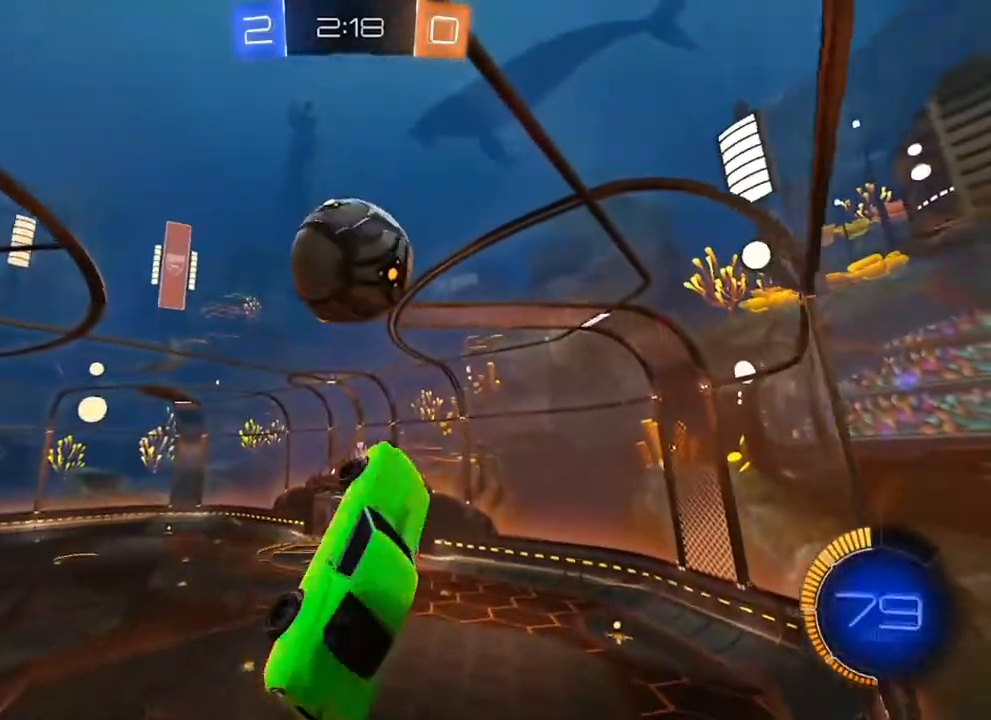
{"buttons": ["B", "L1"], "left_stick": "center", "right_stick": "center", "events": [[133, "left_stick", "down-left"], [183, "left_stick", "down"], [300, "left_stick", "down-right"], [333, "L1", "up"], [467, "L1", "down"], [467, "left_stick", "center"]]}
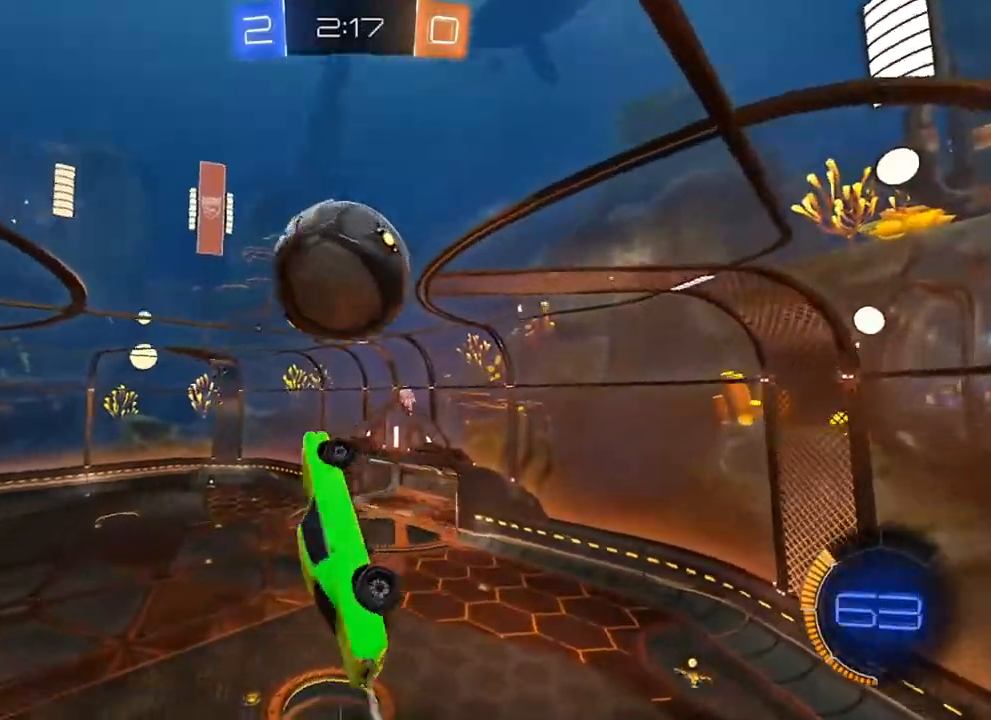
{"buttons": [], "left_stick": "center", "right_stick": "center", "events": [[33, "left_stick", "down-left"], [117, "L1", "up"], [383, "B", "up"], [417, "left_stick", "center"]]}
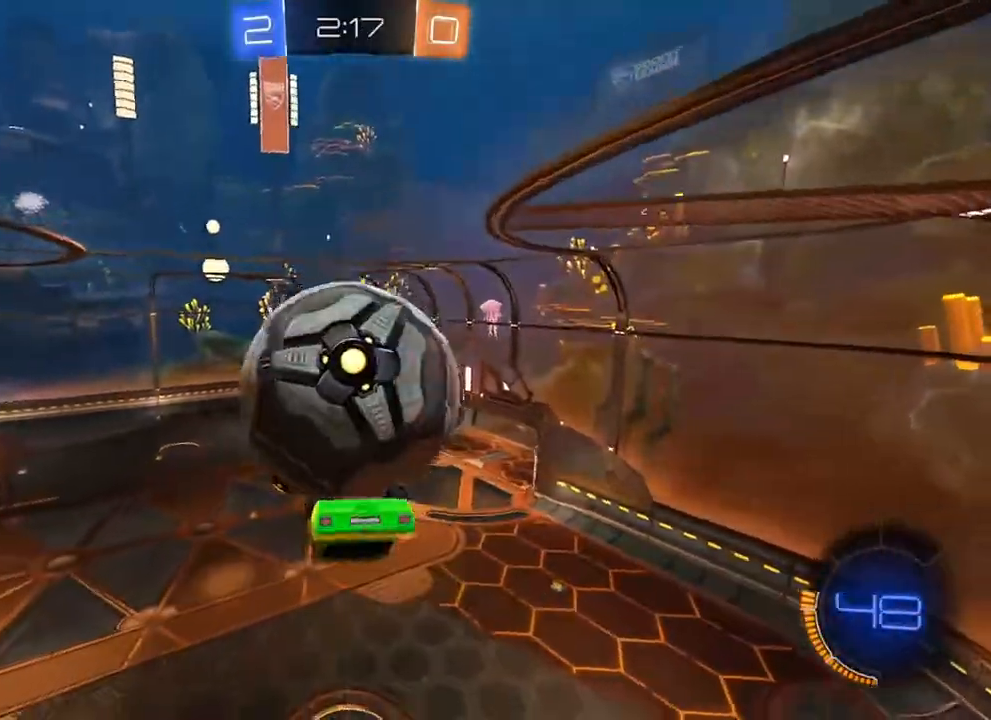
{"buttons": ["B", "L1"], "left_stick": "down-right", "right_stick": "center", "events": [[17, "left_stick", "up-left"], [217, "L1", "down"], [400, "left_stick", "down-left"], [450, "B", "down"], [467, "left_stick", "down-right"]]}
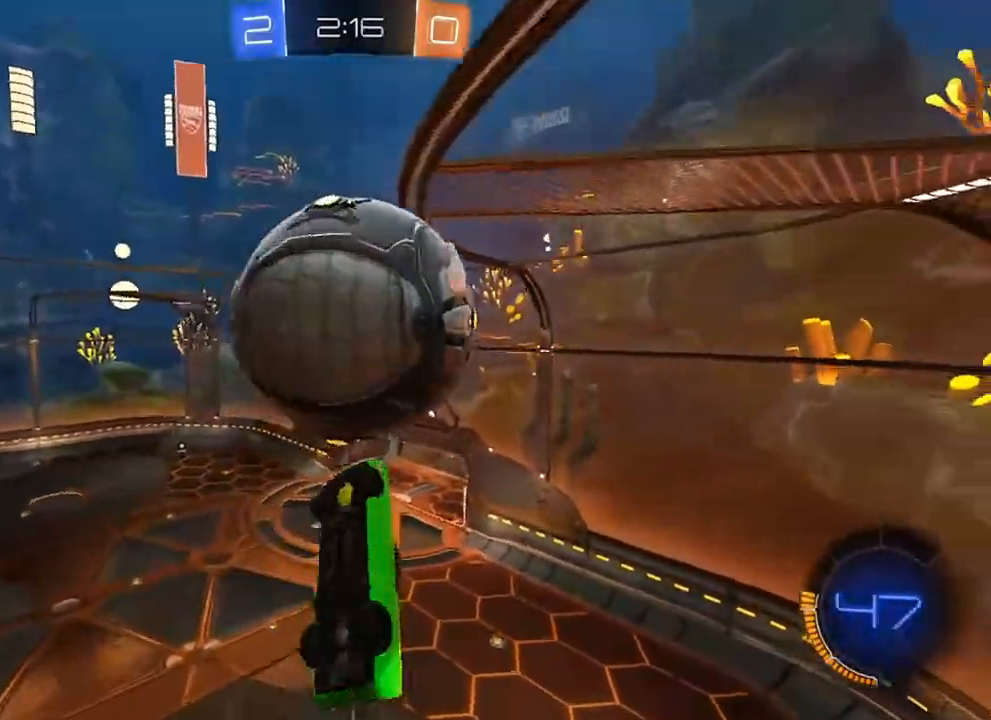
{"buttons": ["L1"], "left_stick": "left", "right_stick": "center", "events": [[67, "B", "up"], [167, "left_stick", "right"], [283, "left_stick", "center"], [300, "L1", "up"], [350, "A", "down"], [350, "R1", "down"], [350, "left_stick", "left"], [383, "A", "up"], [383, "B", "down"], [400, "R1", "up"], [433, "B", "up"], [433, "L1", "down"]]}